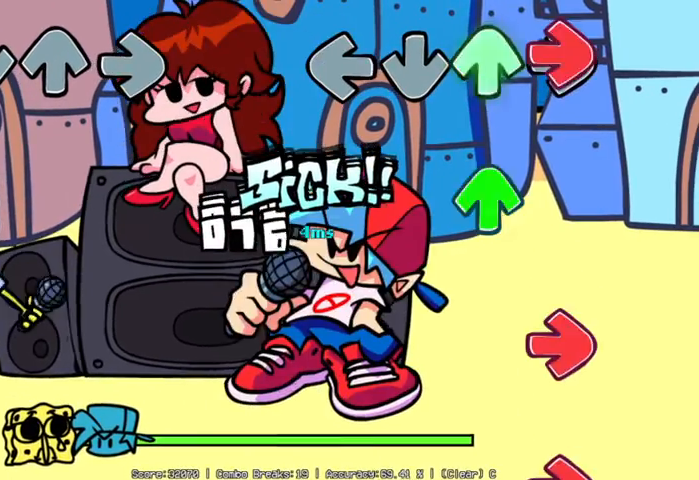
Gameplay with a controller (PlayStation layout); each line is a JSON object with the inputs held at the frame after it. "events" lists button and stick changes between this image and that frame as [ms after this image, input, new state], when the widget could be followed in between. Not read: right_stick.
{"buttons": ["R2"], "left_stick": "center", "events": [[150, "R1", "up"], [150, "R2", "down"], [300, "R1", "down"], [300, "R2", "up"], [350, "R1", "up"], [450, "R2", "down"]]}
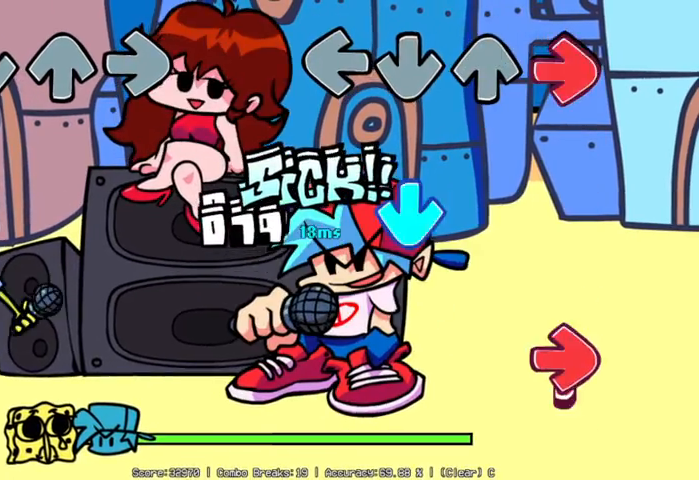
{"buttons": ["R2"], "left_stick": "center", "events": [[50, "R2", "up"], [150, "R2", "down"], [200, "R2", "up"], [300, "L1", "down"], [400, "L1", "up"], [450, "R2", "down"]]}
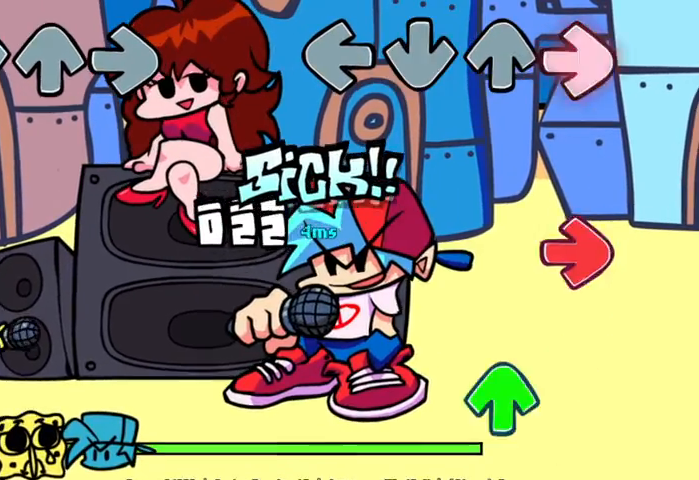
{"buttons": ["R1"], "left_stick": "center", "events": [[200, "R2", "up"], [300, "R2", "down"], [400, "R2", "up"], [450, "R1", "down"]]}
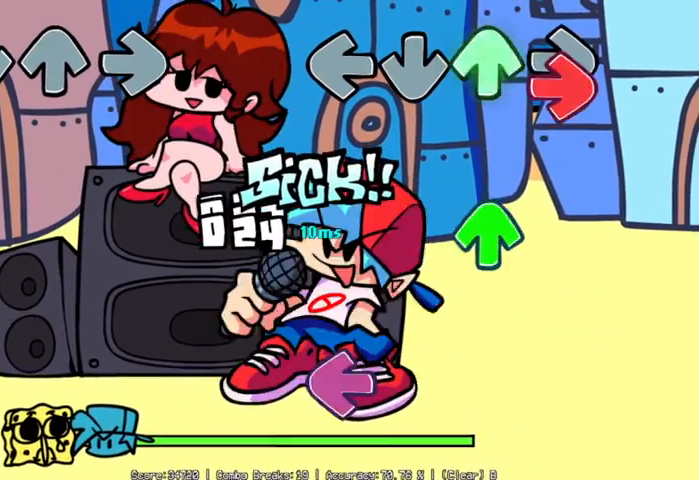
{"buttons": ["L2"], "left_stick": "center", "events": [[50, "R1", "up"], [150, "R2", "down"], [300, "R1", "down"], [300, "R2", "up"], [450, "L2", "down"], [450, "R1", "up"]]}
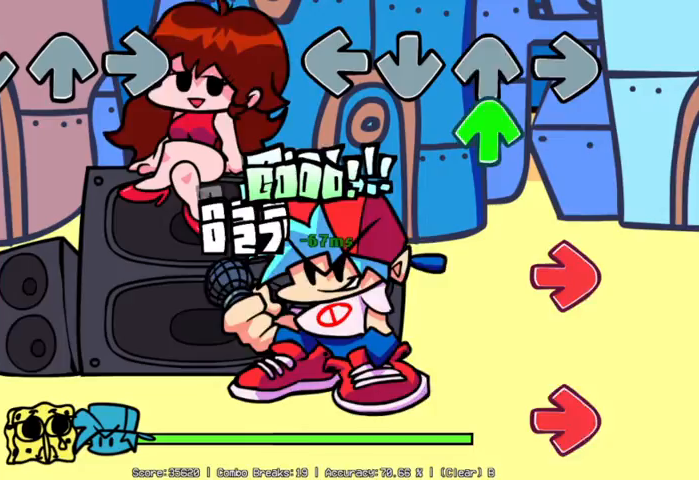
{"buttons": ["R2"], "left_stick": "center", "events": [[100, "L2", "up"], [150, "R1", "down"], [300, "R1", "up"], [300, "R2", "down"], [400, "R2", "up"], [500, "R2", "down"]]}
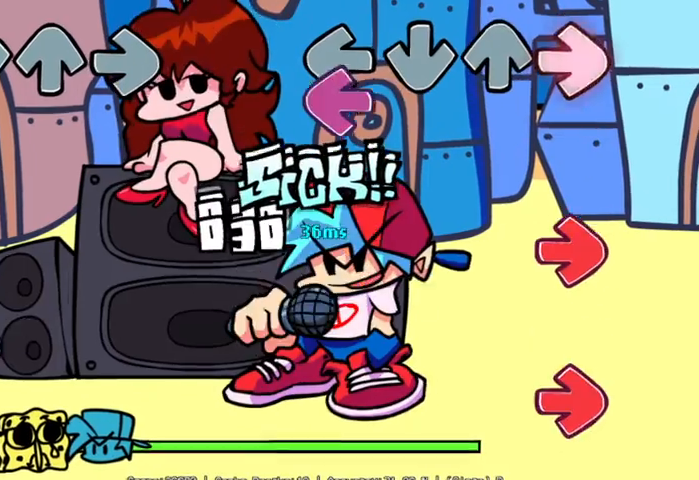
{"buttons": ["R2"], "left_stick": "center", "events": [[150, "L2", "down"], [150, "R2", "up"], [250, "L2", "up"], [350, "R2", "down"]]}
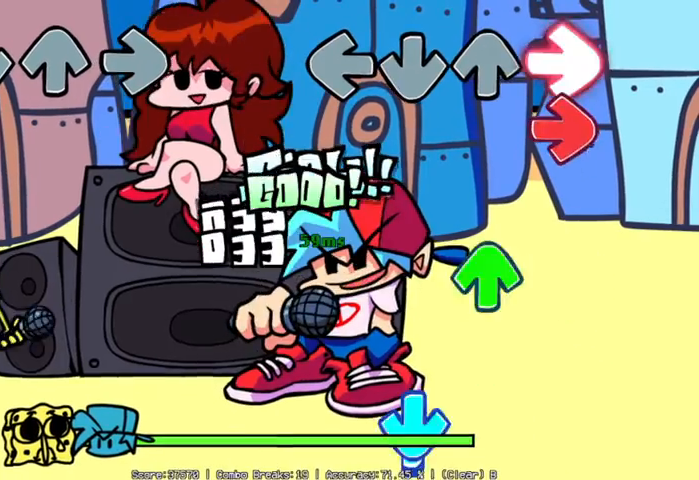
{"buttons": ["L1"], "left_stick": "center", "events": [[150, "R2", "up"], [200, "R2", "down"], [350, "R1", "down"], [350, "R2", "up"], [450, "R1", "up"], [500, "L1", "down"]]}
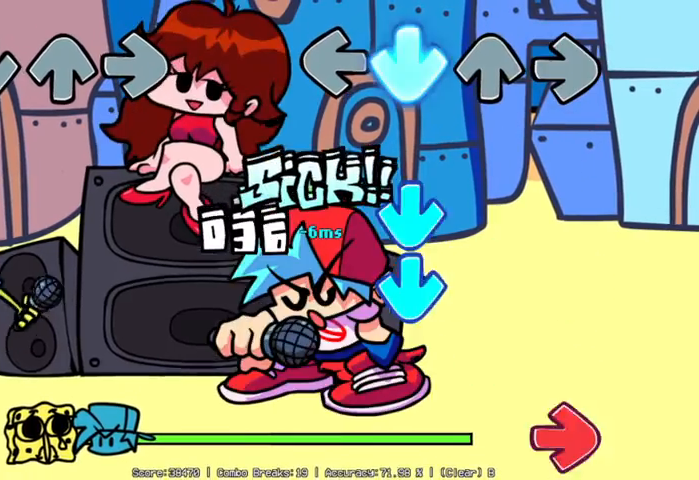
{"buttons": ["L1", "R2"], "left_stick": "center", "events": [[100, "L1", "up"], [200, "L1", "down"], [500, "R2", "down"]]}
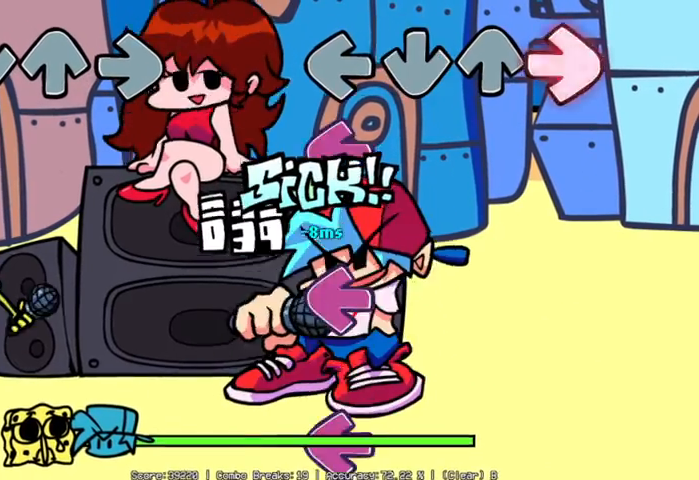
{"buttons": [], "left_stick": "center", "events": [[50, "L1", "up"], [150, "L2", "down"], [150, "R2", "up"], [250, "L2", "up"], [350, "L2", "down"], [450, "L2", "up"]]}
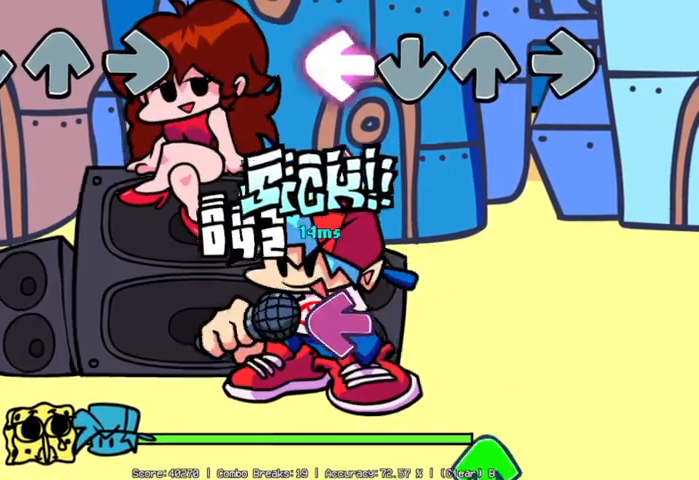
{"buttons": ["L2", "R1"], "left_stick": "center", "events": [[50, "L2", "down"], [200, "L2", "up"], [300, "L2", "down"], [350, "L2", "up"], [400, "L2", "down"], [500, "R1", "down"]]}
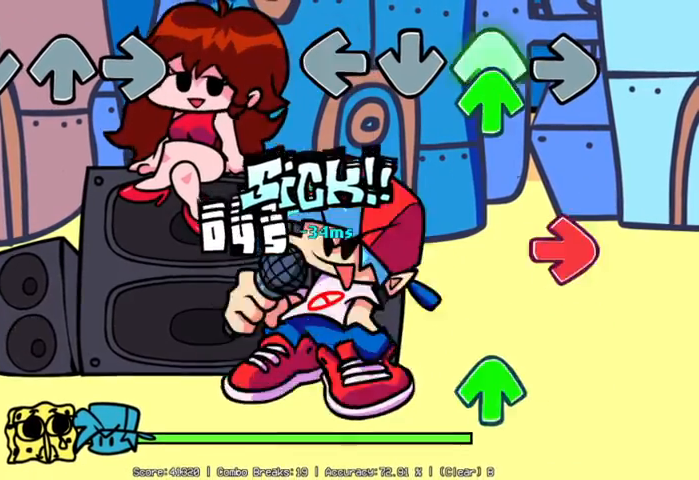
{"buttons": [], "left_stick": "center", "events": [[50, "L2", "up"], [100, "R1", "up"], [150, "R1", "down"], [250, "R1", "up"], [300, "R2", "down"], [400, "R1", "down"], [400, "R2", "up"], [500, "R1", "up"]]}
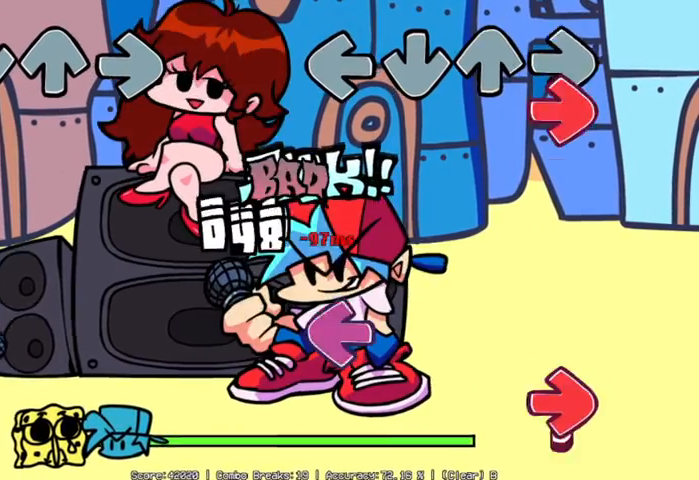
{"buttons": ["L2", "R2"], "left_stick": "center", "events": [[150, "R2", "down"], [350, "R2", "up"], [400, "R1", "down"], [450, "R1", "up"], [500, "L2", "down"], [500, "R2", "down"]]}
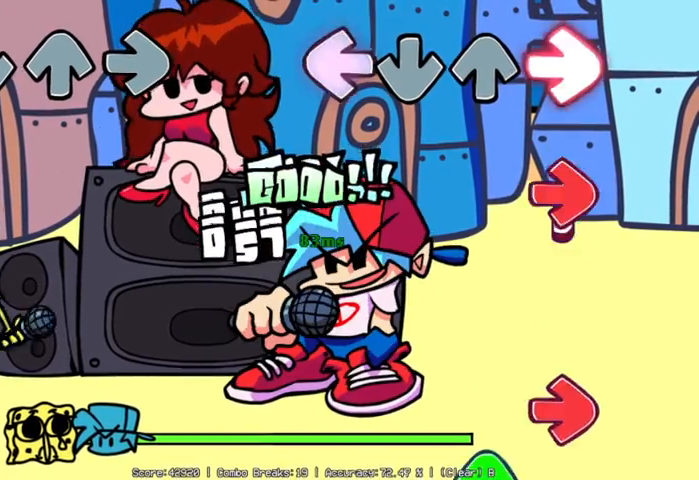
{"buttons": ["R2"], "left_stick": "center", "events": [[100, "R2", "up"], [200, "L2", "up"], [250, "R2", "down"], [300, "R2", "up"], [450, "R2", "down"]]}
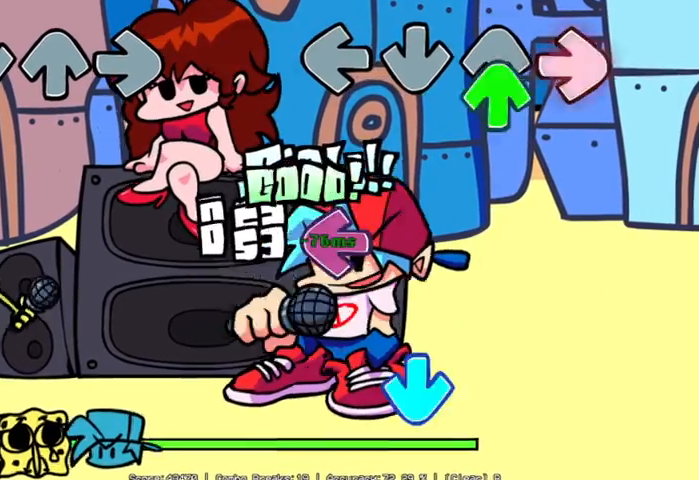
{"buttons": ["L1"], "left_stick": "center", "events": [[50, "R1", "down"], [50, "R2", "up"], [150, "R1", "up"], [300, "L2", "down"], [400, "L2", "up"], [500, "L1", "down"]]}
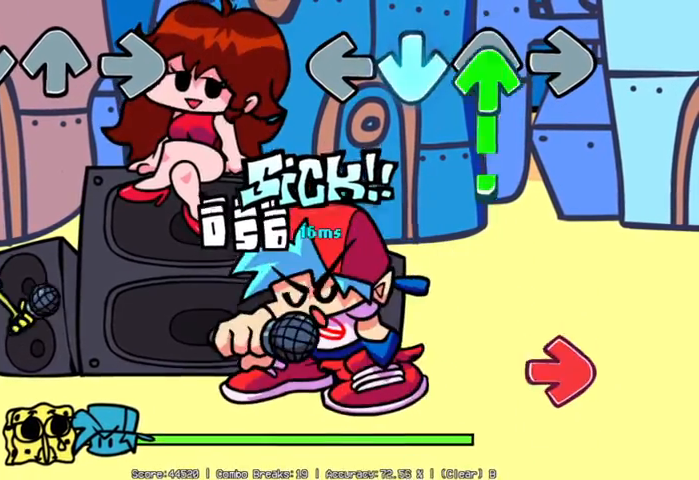
{"buttons": ["R2"], "left_stick": "center", "events": [[150, "L1", "up"], [150, "R1", "down"], [350, "R1", "up"], [450, "R2", "down"]]}
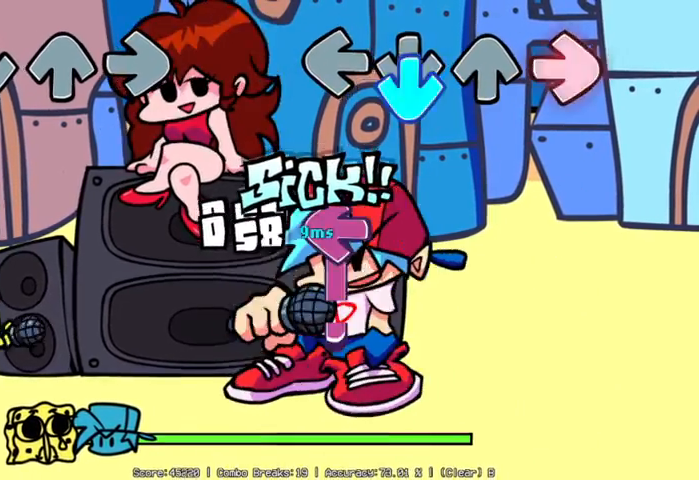
{"buttons": ["L2"], "left_stick": "center", "events": [[100, "L1", "down"], [100, "R2", "up"], [200, "L1", "up"], [300, "L2", "down"]]}
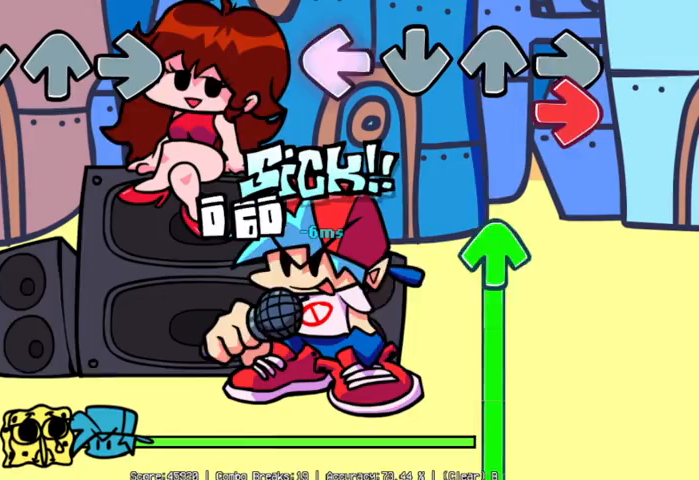
{"buttons": ["R1"], "left_stick": "center", "events": [[150, "L2", "up"], [150, "R2", "down"], [250, "R1", "down"], [250, "R2", "up"]]}
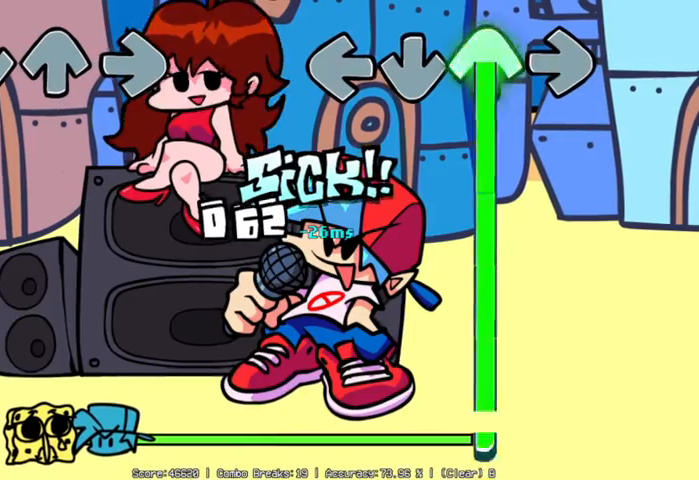
{"buttons": ["R1"], "left_stick": "center", "events": []}
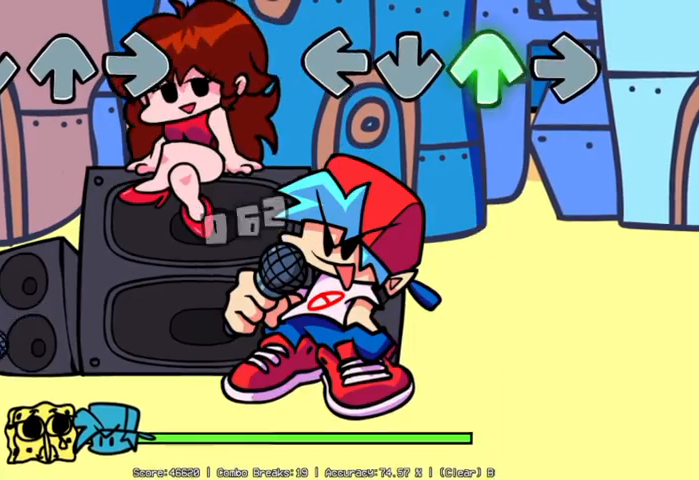
{"buttons": ["R1"], "left_stick": "center", "events": []}
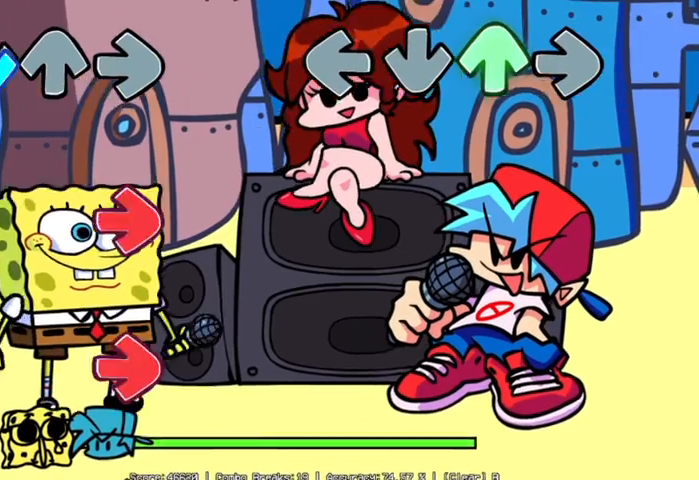
{"buttons": ["R1"], "left_stick": "center", "events": []}
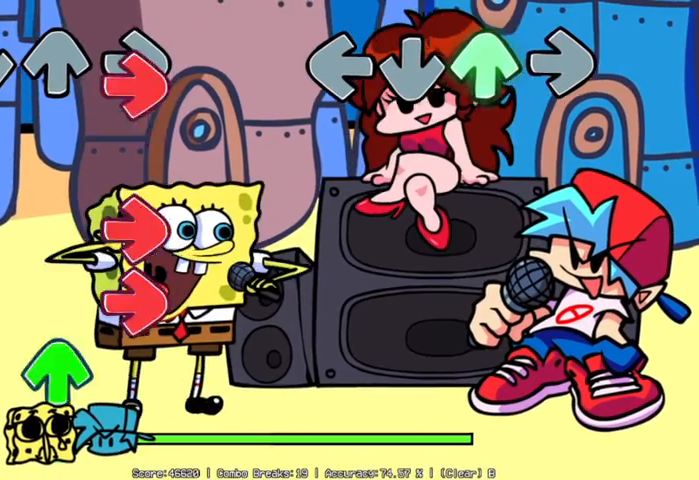
{"buttons": ["R1"], "left_stick": "center", "events": []}
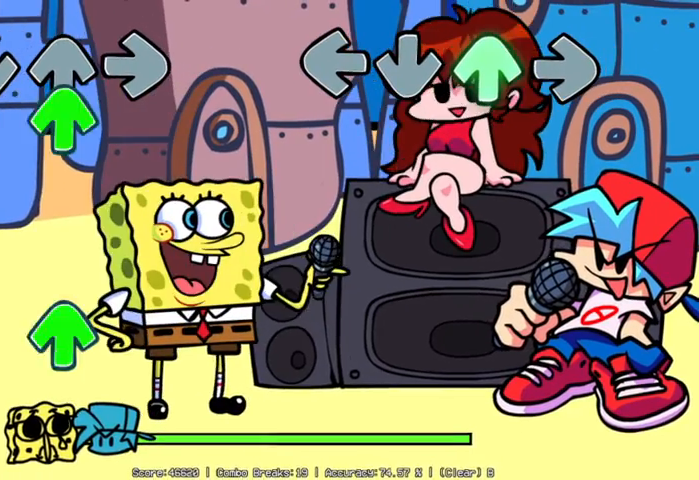
{"buttons": ["R1"], "left_stick": "center", "events": []}
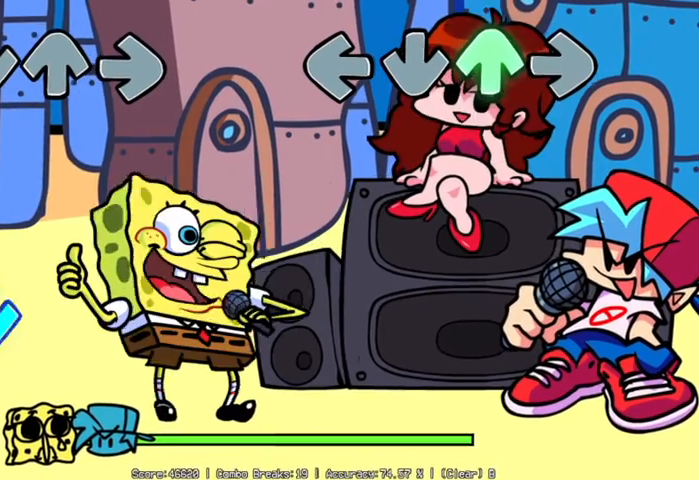
{"buttons": [], "left_stick": "center", "events": [[200, "R1", "up"]]}